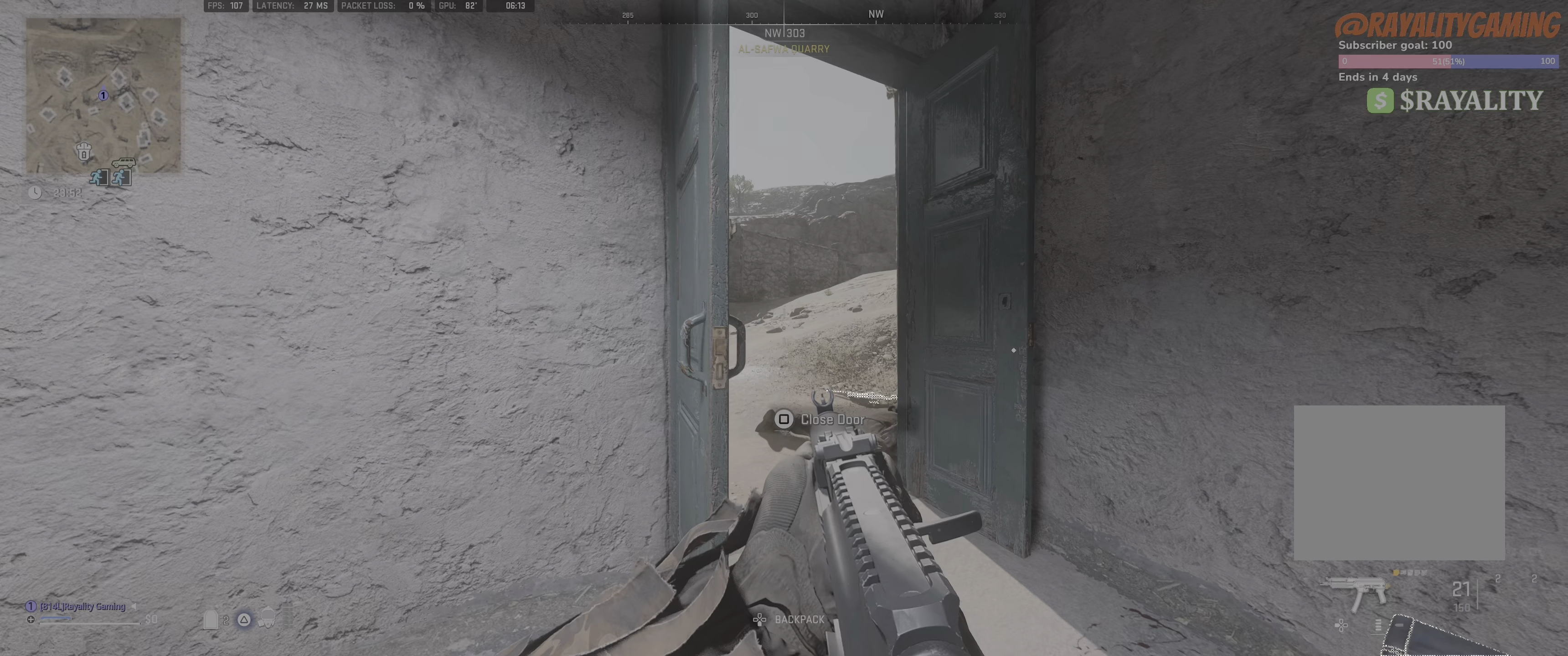
Gameplay with a controller (PlayStation layout); each line is a JSON object with the inputs held at the frame after it. "events" lists button and stick changes between this image and that frame as [ms after this image, input, new state], when the widget could be followed in between.
{"buttons": ["SQUARE"], "left_stick": "up", "right_stick": "center", "events": [[50, "CIRCLE", "up"], [84, "left_stick", "up-right"], [366, "left_stick", "up"], [383, "SQUARE", "down"]]}
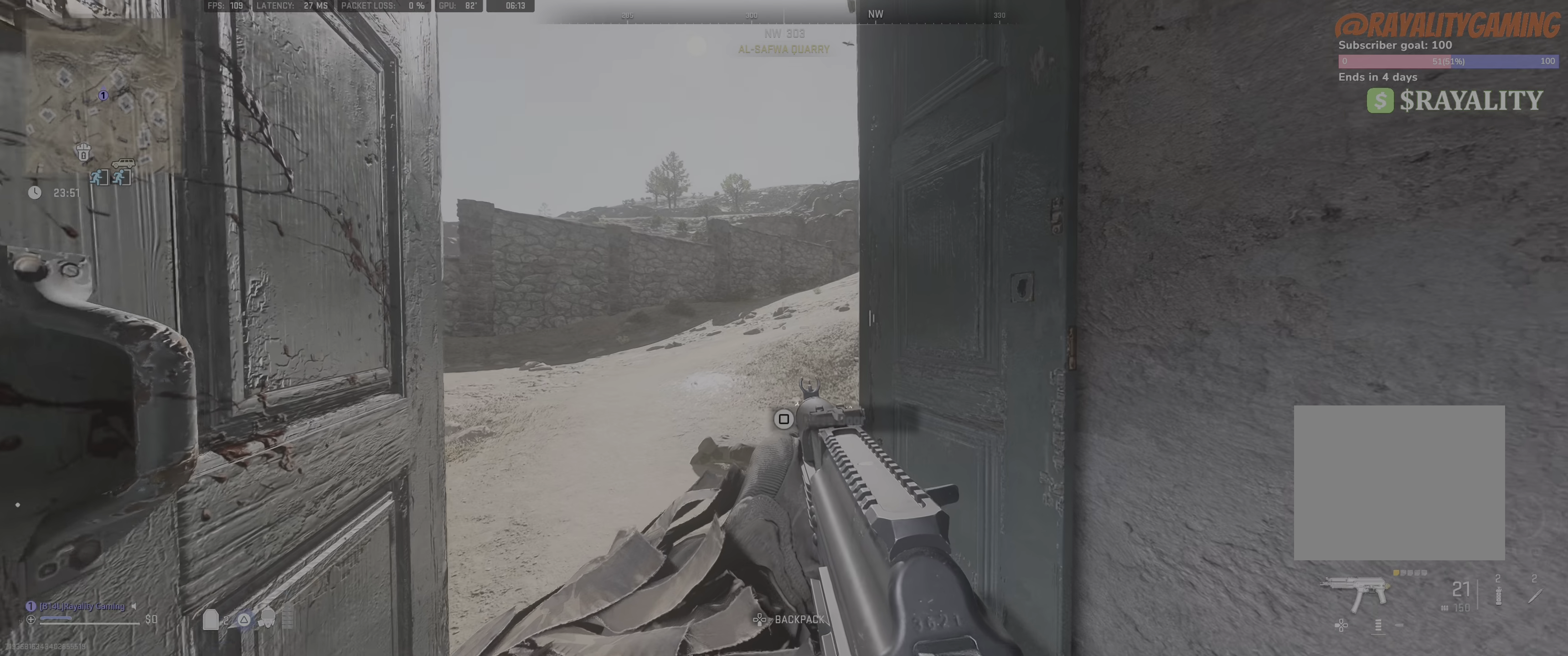
{"buttons": [], "left_stick": "center", "right_stick": "center", "events": [[316, "SQUARE", "up"], [433, "left_stick", "center"]]}
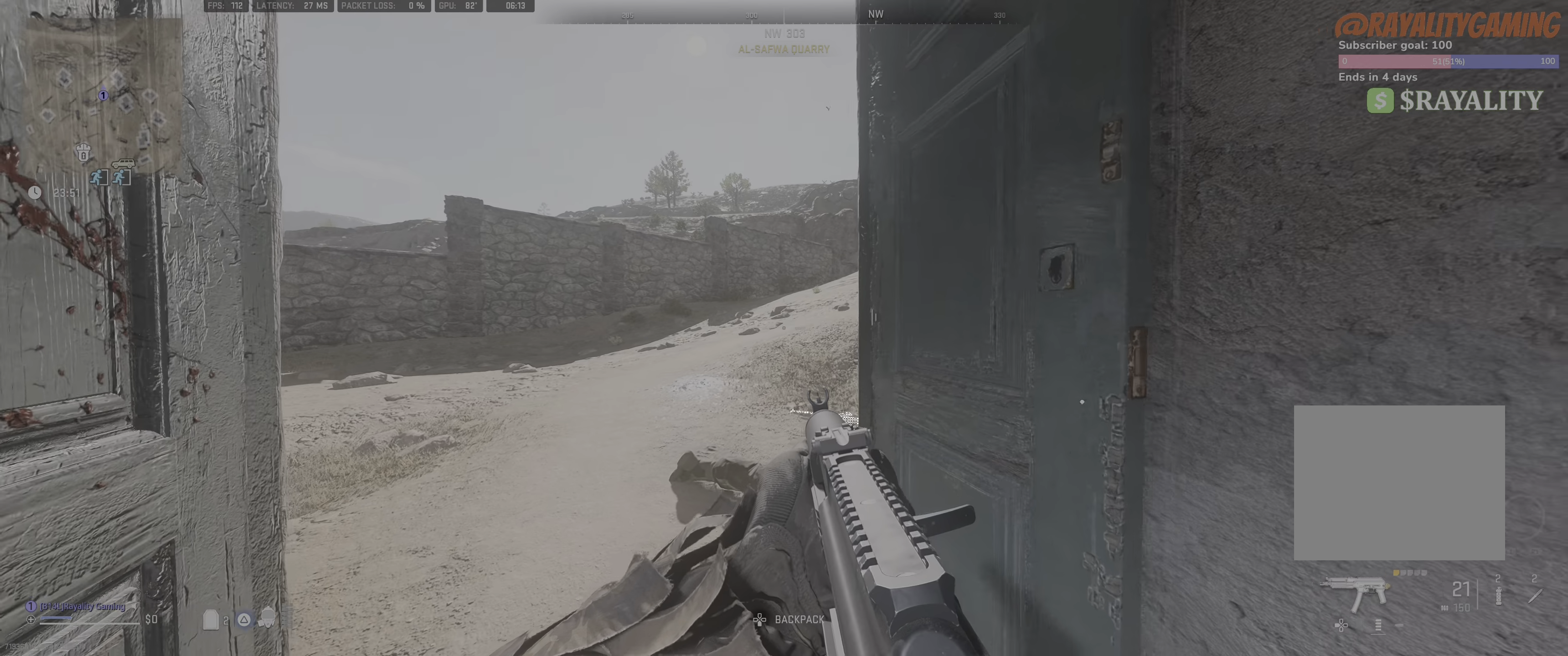
{"buttons": ["SQUARE"], "left_stick": "down", "right_stick": "center", "events": [[483, "left_stick", "down"], [500, "SQUARE", "down"]]}
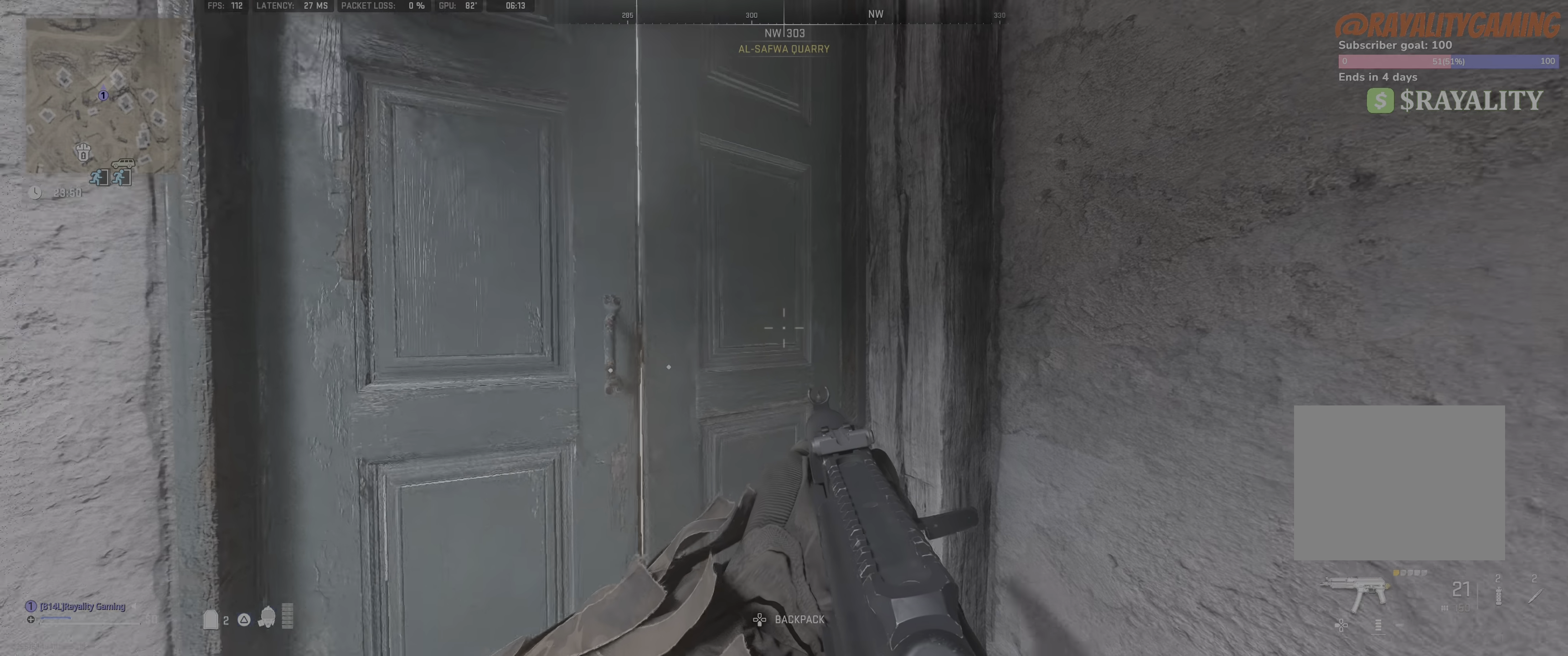
{"buttons": ["L3"], "left_stick": "up", "right_stick": "center", "events": [[133, "left_stick", "center"], [233, "left_stick", "up"], [350, "SQUARE", "up"], [433, "L3", "down"]]}
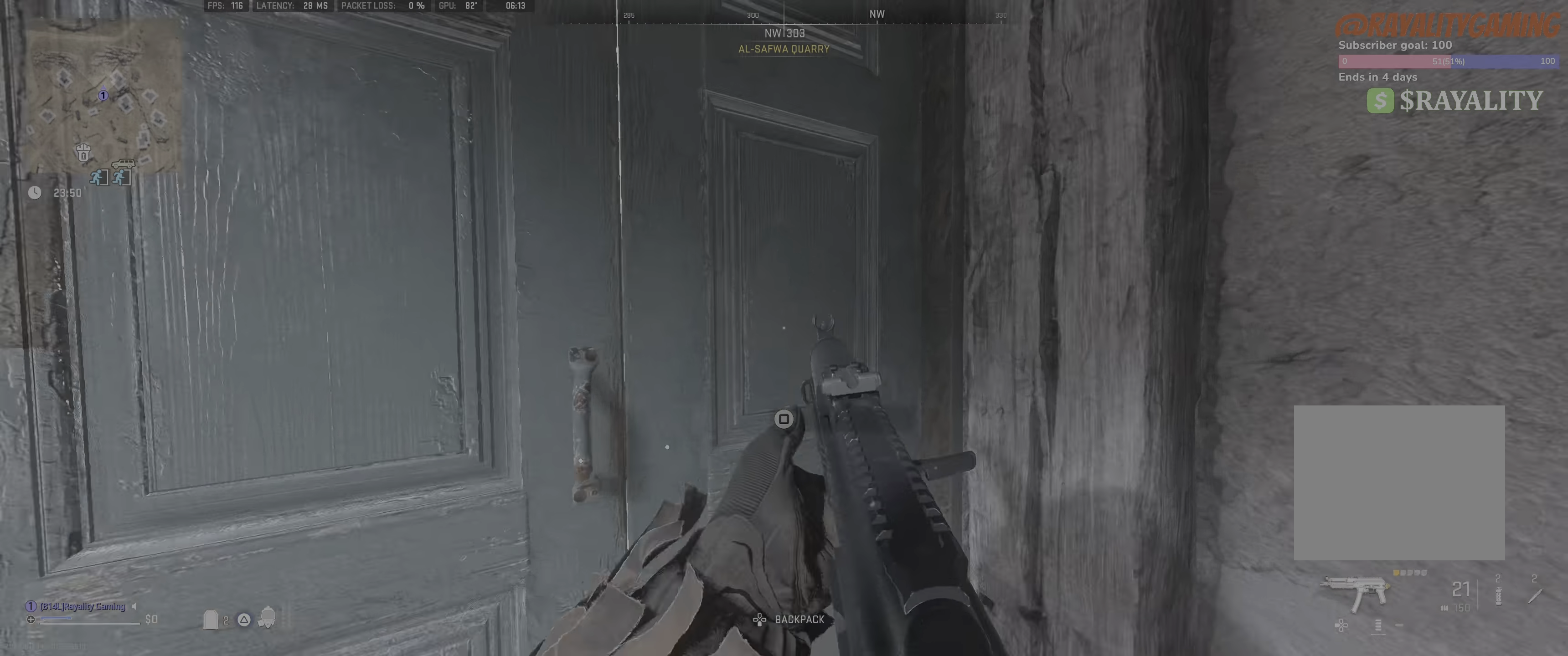
{"buttons": [], "left_stick": "center", "right_stick": "down-right", "events": [[33, "L3", "up"], [116, "left_stick", "up-left"], [166, "right_stick", "down-right"], [233, "left_stick", "center"], [333, "right_stick", "center"], [466, "right_stick", "down-right"]]}
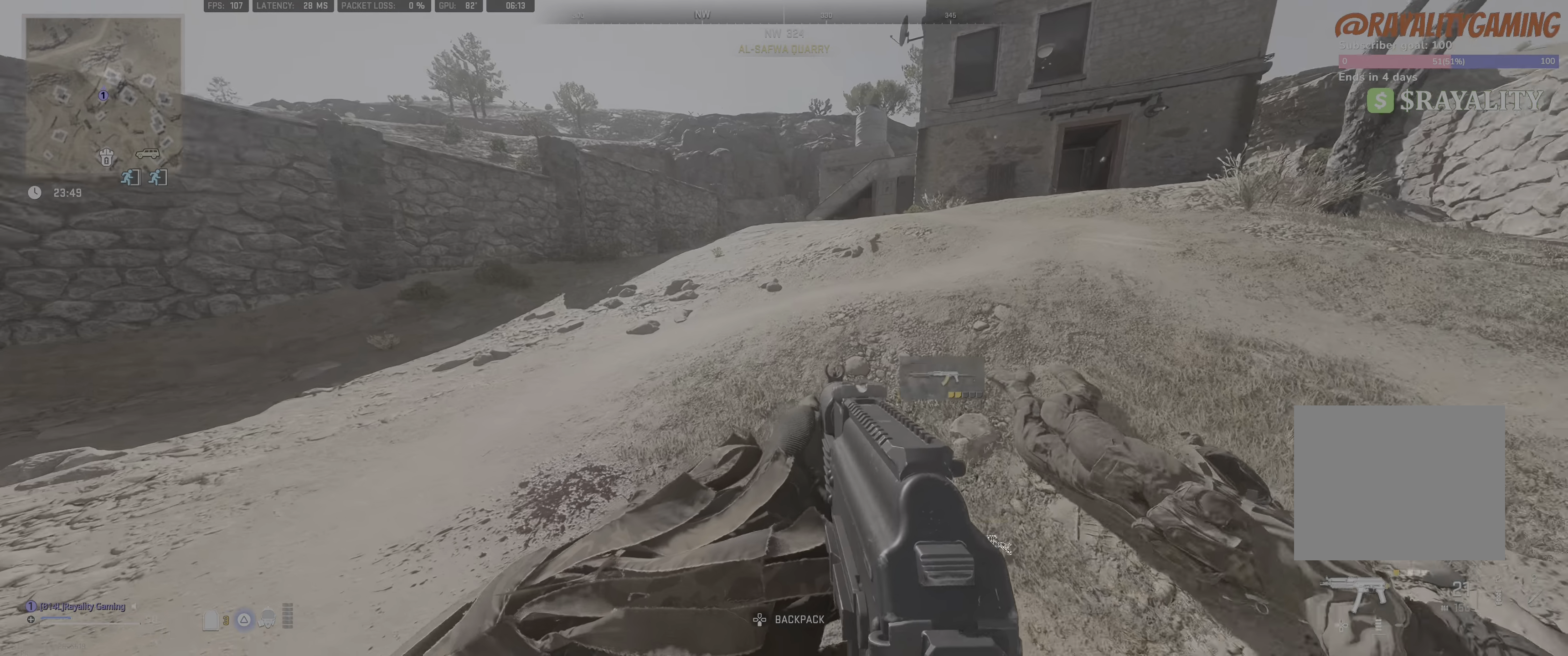
{"buttons": [], "left_stick": "center", "right_stick": "center", "events": [[100, "right_stick", "center"]]}
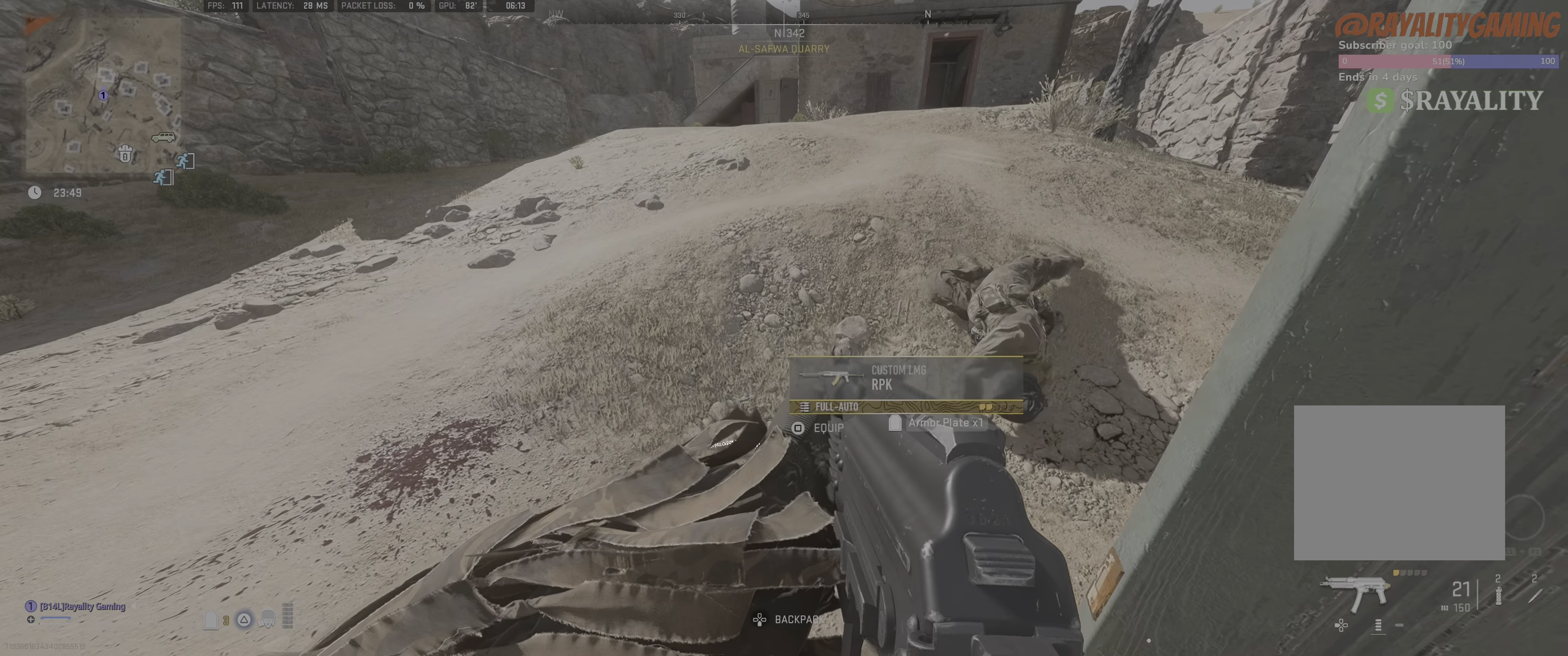
{"buttons": [], "left_stick": "center", "right_stick": "center", "events": []}
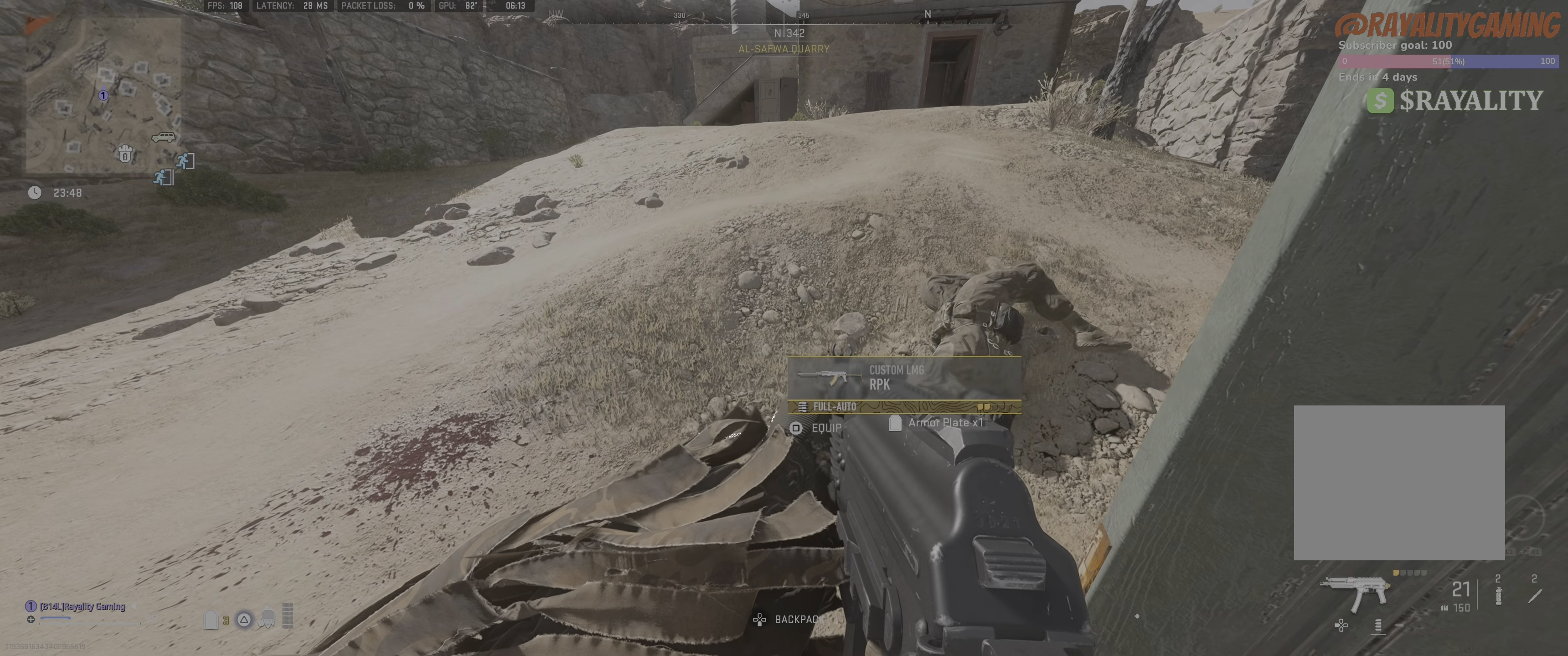
{"buttons": ["SQUARE"], "left_stick": "center", "right_stick": "center", "events": [[283, "SQUARE", "down"]]}
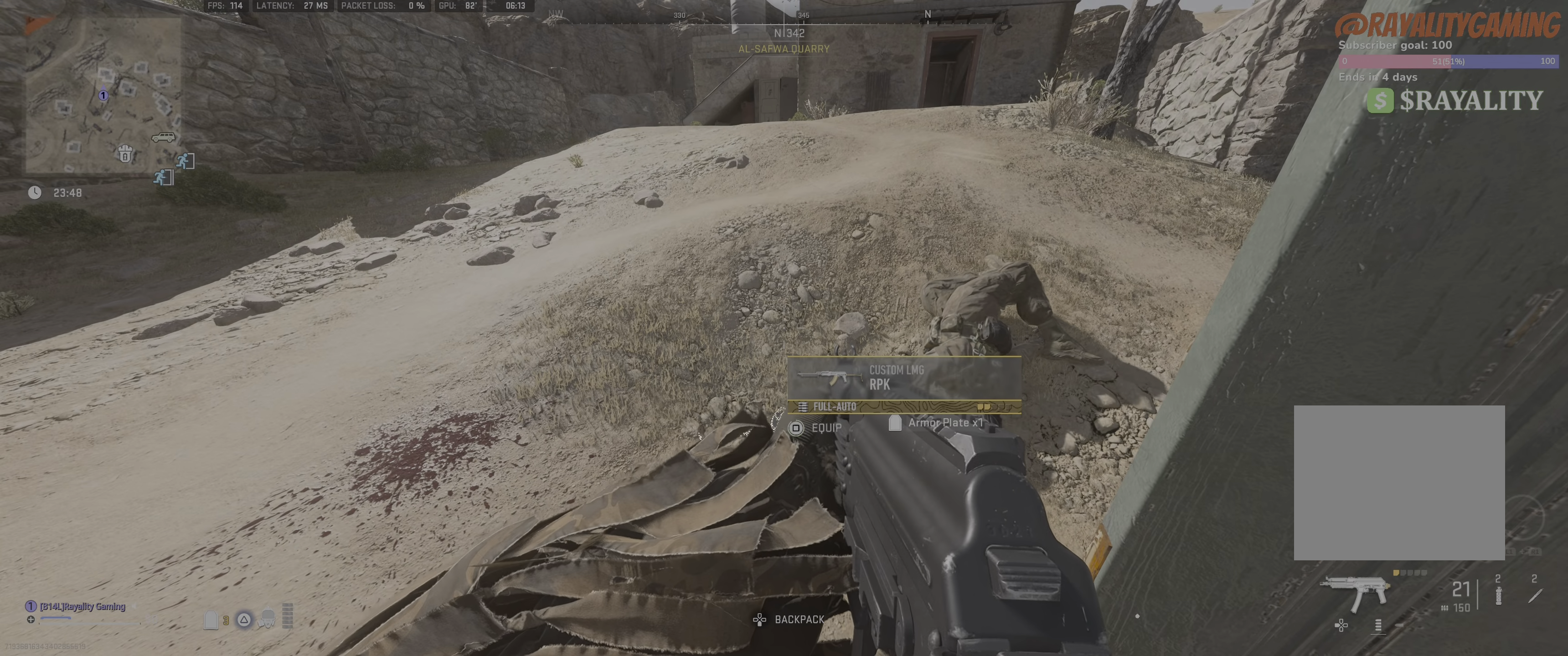
{"buttons": [], "left_stick": "down-right", "right_stick": "center", "events": [[66, "SQUARE", "up"], [366, "left_stick", "down-right"]]}
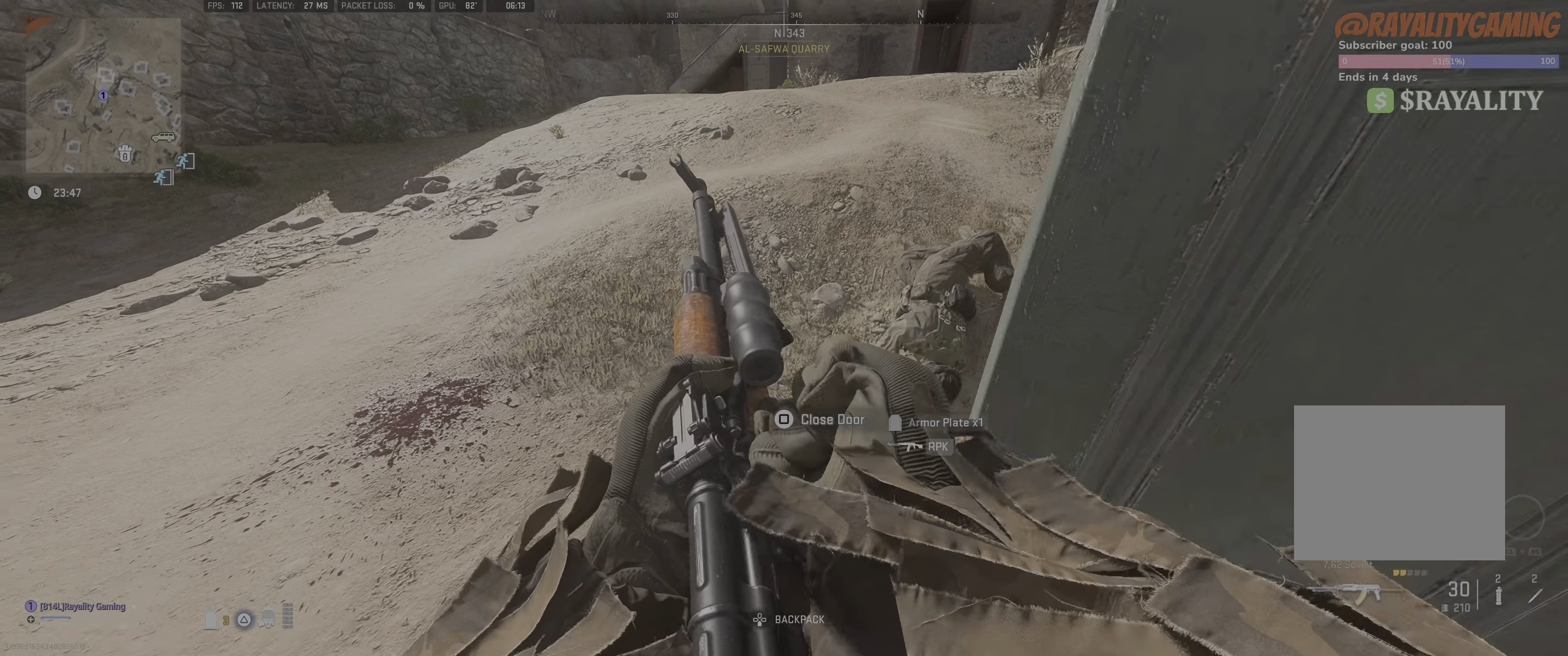
{"buttons": ["TRIANGLE"], "left_stick": "left", "right_stick": "center", "events": [[33, "right_stick", "up"], [283, "left_stick", "center"], [283, "right_stick", "center"], [350, "left_stick", "left"], [416, "TRIANGLE", "down"]]}
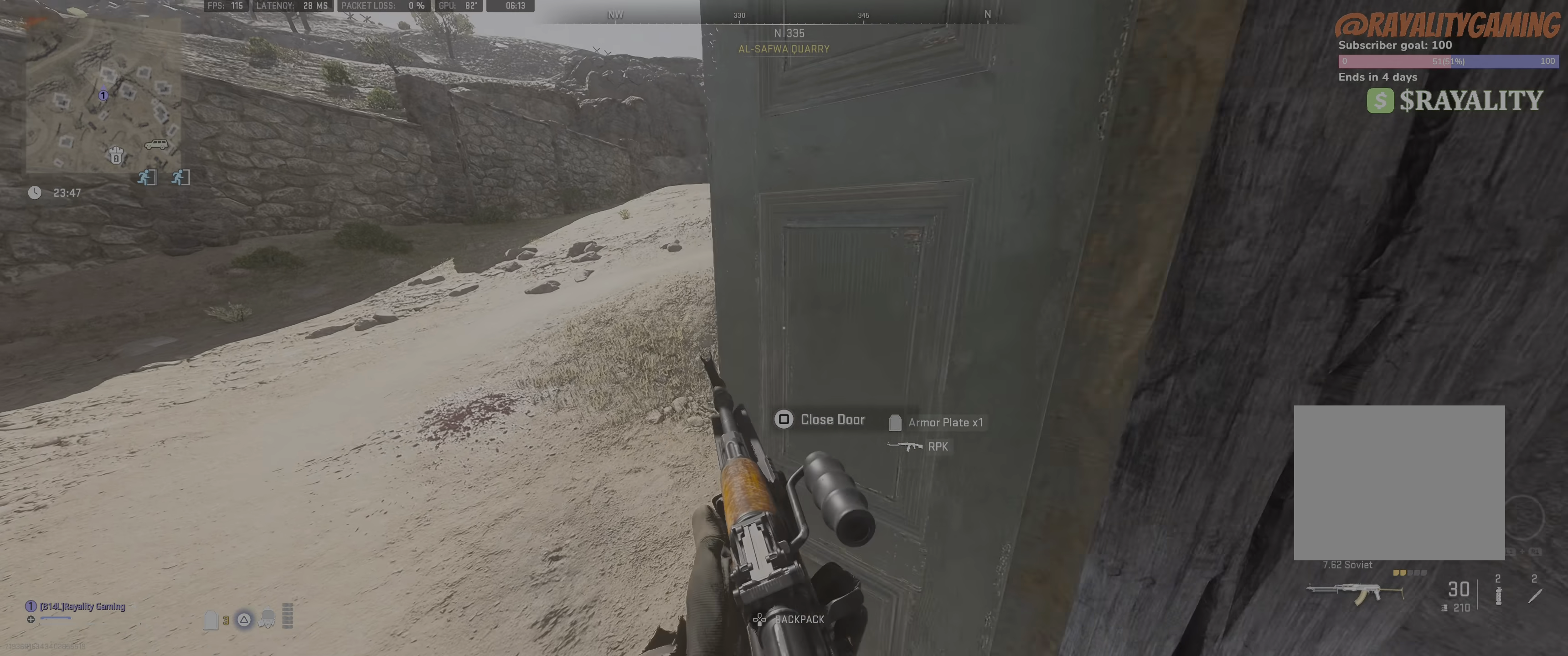
{"buttons": [], "left_stick": "up", "right_stick": "right", "events": [[16, "TRIANGLE", "up"], [83, "left_stick", "up"], [216, "right_stick", "up-right"], [266, "right_stick", "right"]]}
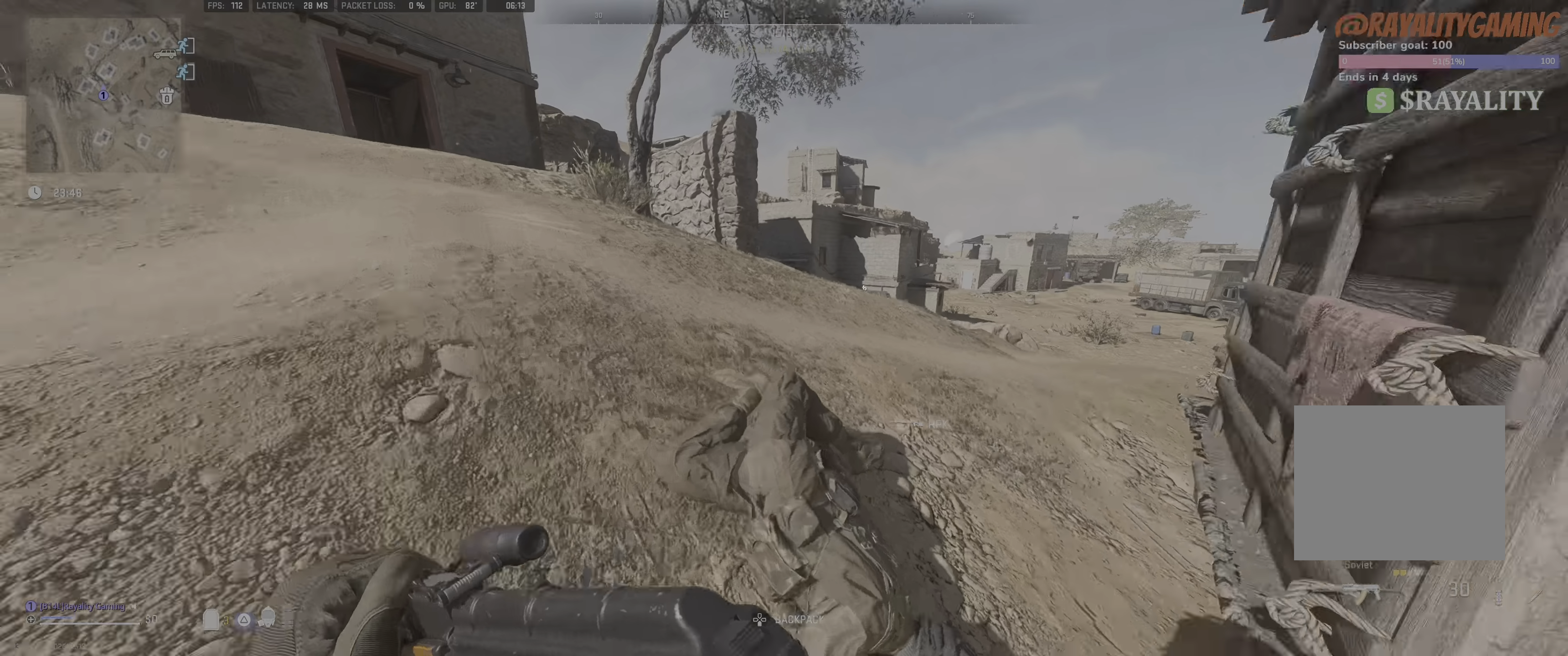
{"buttons": [], "left_stick": "up-right", "right_stick": "center", "events": [[183, "left_stick", "up-right"], [450, "right_stick", "center"]]}
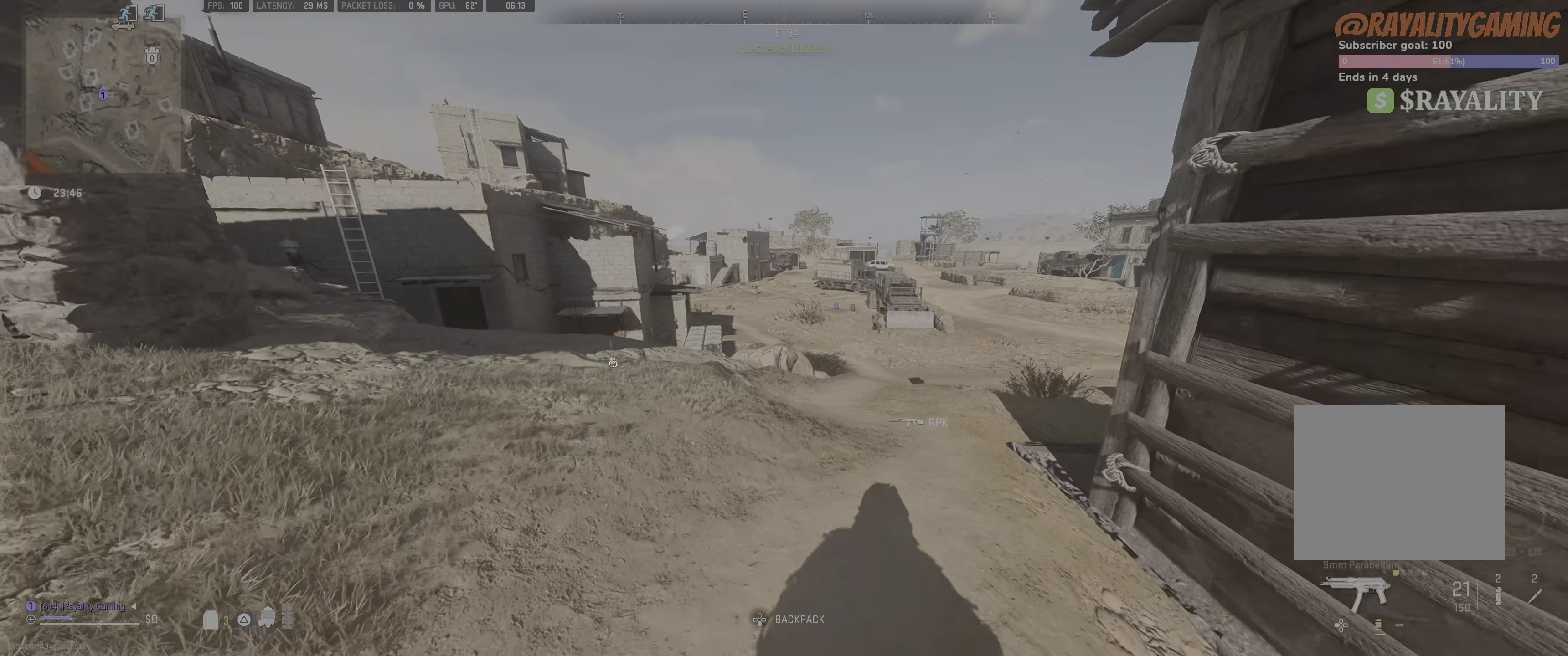
{"buttons": ["L3"], "left_stick": "up-left", "right_stick": "left", "events": [[167, "left_stick", "up"], [283, "right_stick", "down-left"], [333, "L3", "down"], [333, "right_stick", "left"], [433, "left_stick", "up-left"]]}
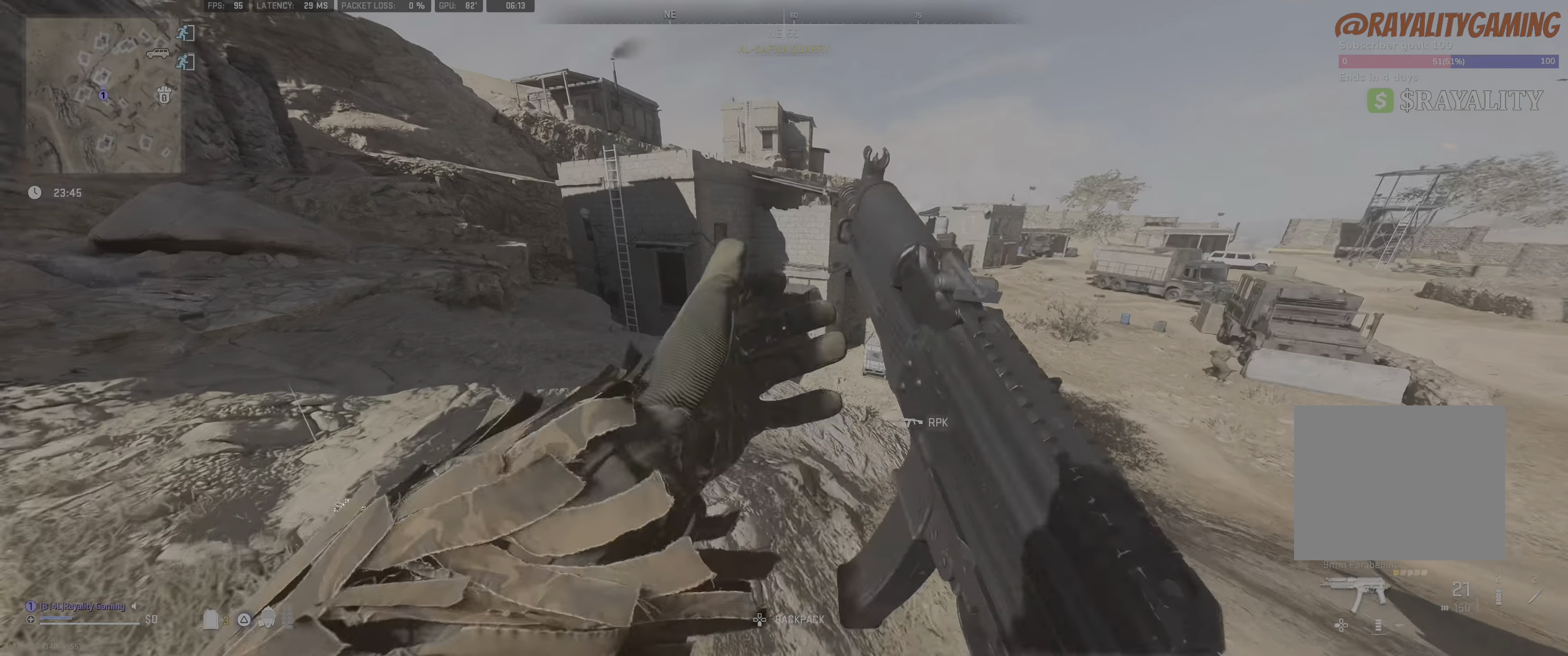
{"buttons": ["L3"], "left_stick": "up", "right_stick": "center", "events": [[17, "L3", "up"], [383, "left_stick", "up"], [400, "right_stick", "center"], [467, "L3", "down"]]}
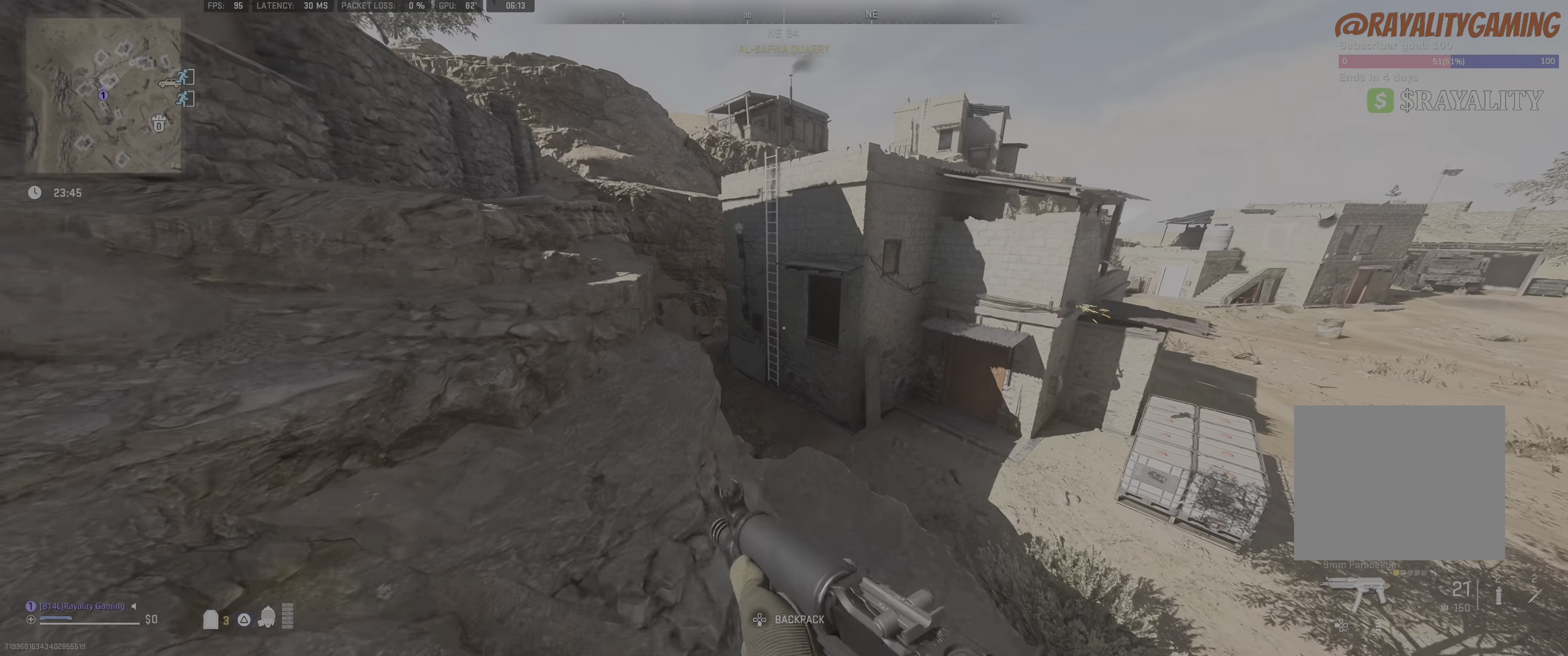
{"buttons": [], "left_stick": "up", "right_stick": "right", "events": [[133, "L3", "up"], [433, "right_stick", "right"]]}
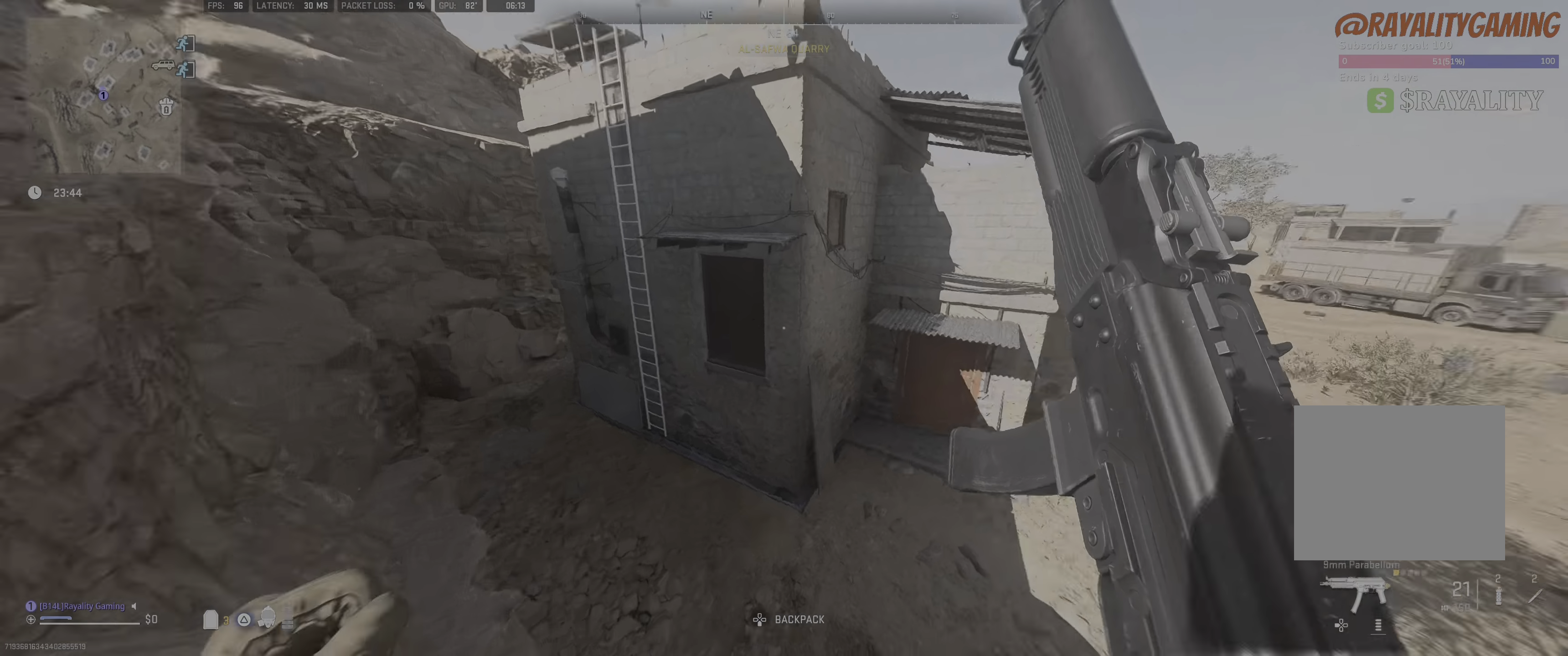
{"buttons": [], "left_stick": "up-right", "right_stick": "up", "events": [[200, "left_stick", "up-right"], [417, "right_stick", "center"], [483, "right_stick", "up"]]}
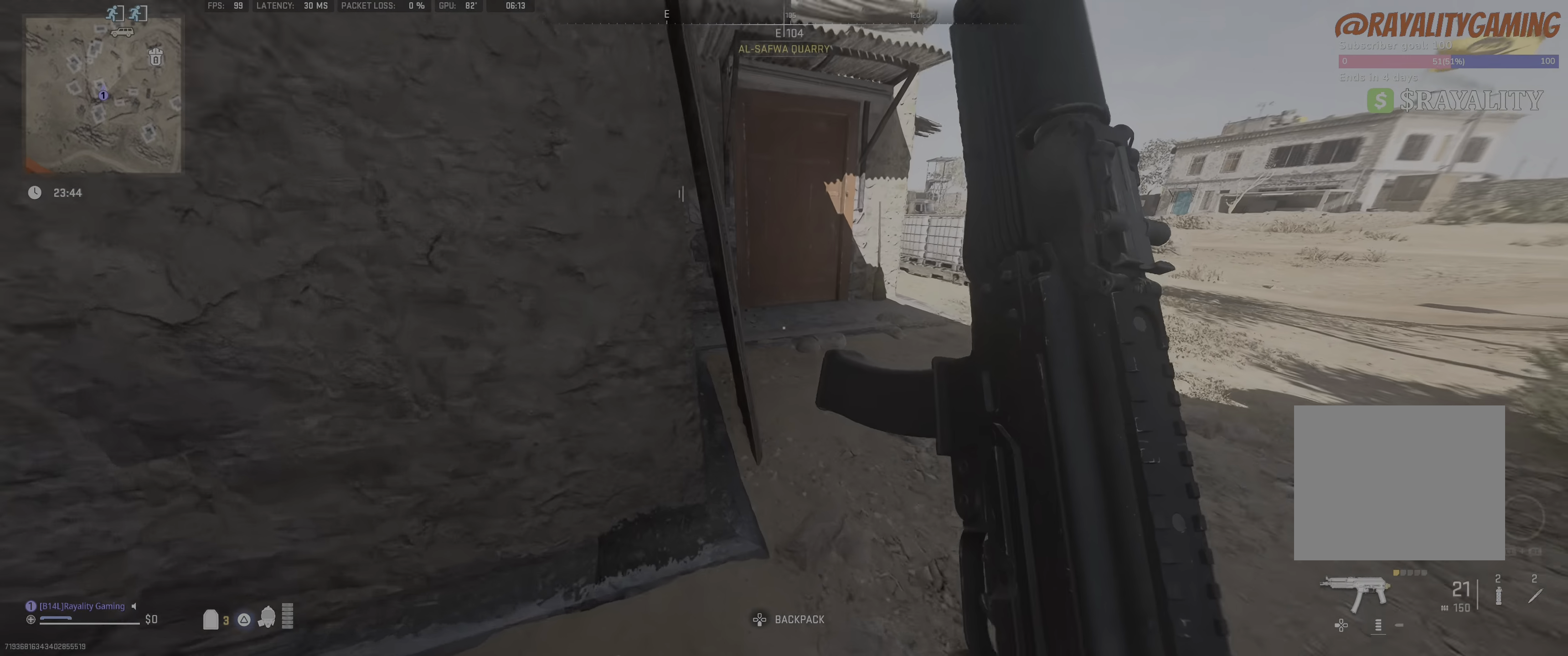
{"buttons": ["L3"], "left_stick": "up", "right_stick": "up-left", "events": [[17, "left_stick", "up"], [133, "right_stick", "up-left"], [283, "L3", "down"]]}
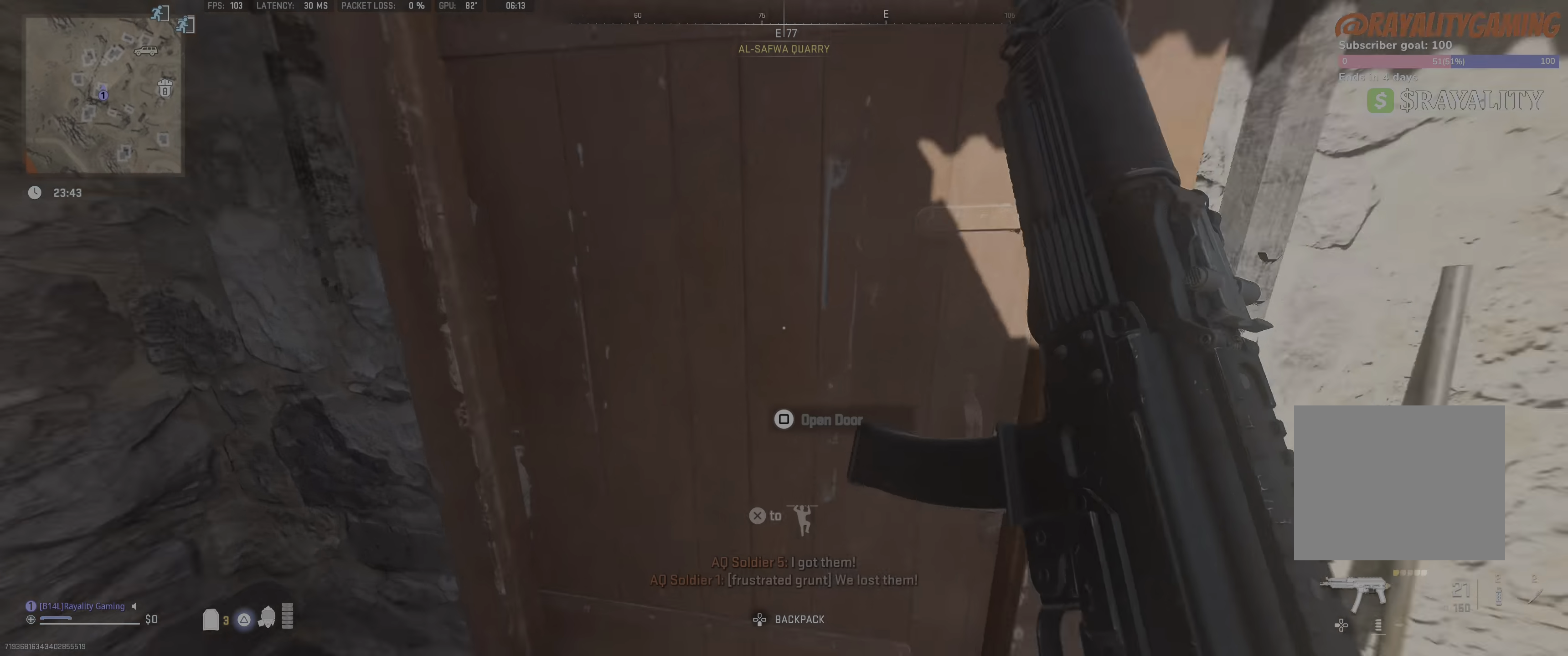
{"buttons": [], "left_stick": "up-right", "right_stick": "left", "events": [[150, "L3", "up"], [150, "right_stick", "center"], [350, "left_stick", "up-right"], [450, "right_stick", "up-left"], [500, "right_stick", "left"]]}
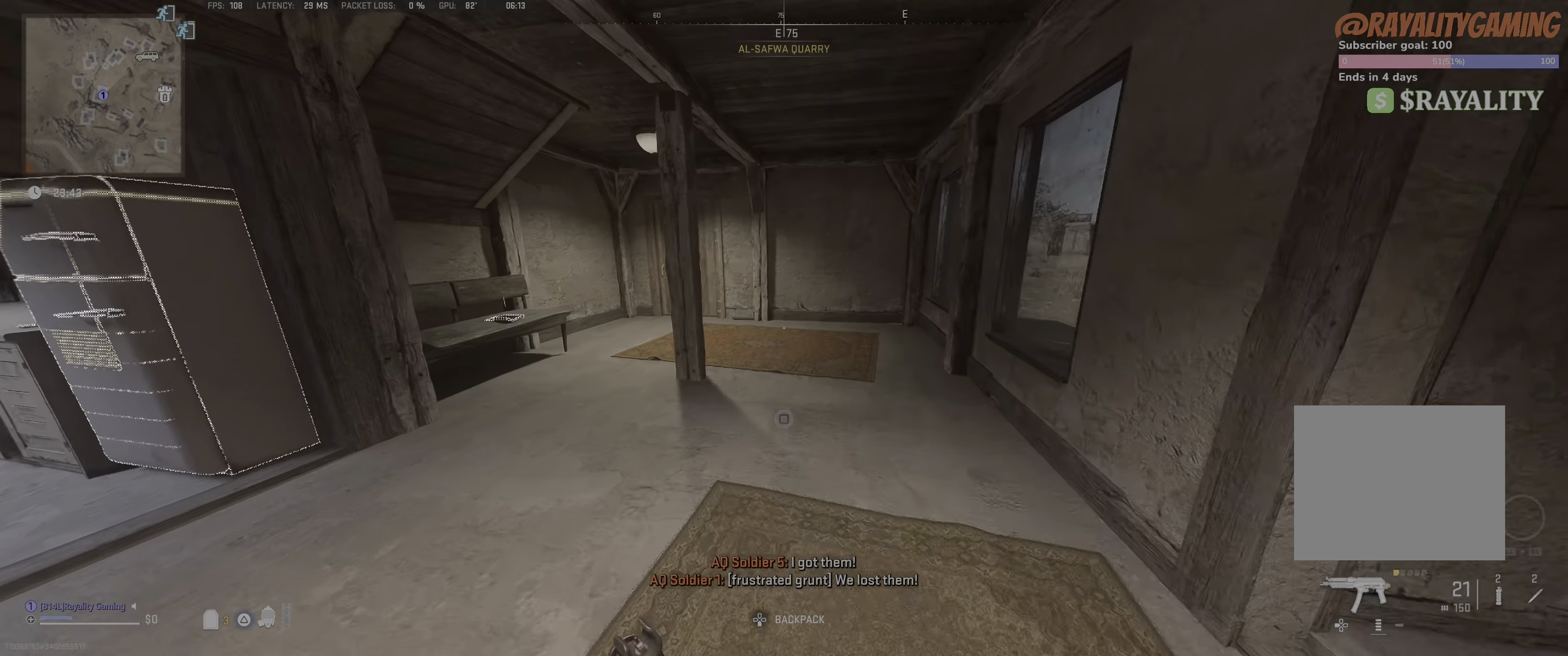
{"buttons": ["L3"], "left_stick": "up-left", "right_stick": "center", "events": [[317, "left_stick", "up-left"], [383, "right_stick", "center"], [433, "L3", "down"]]}
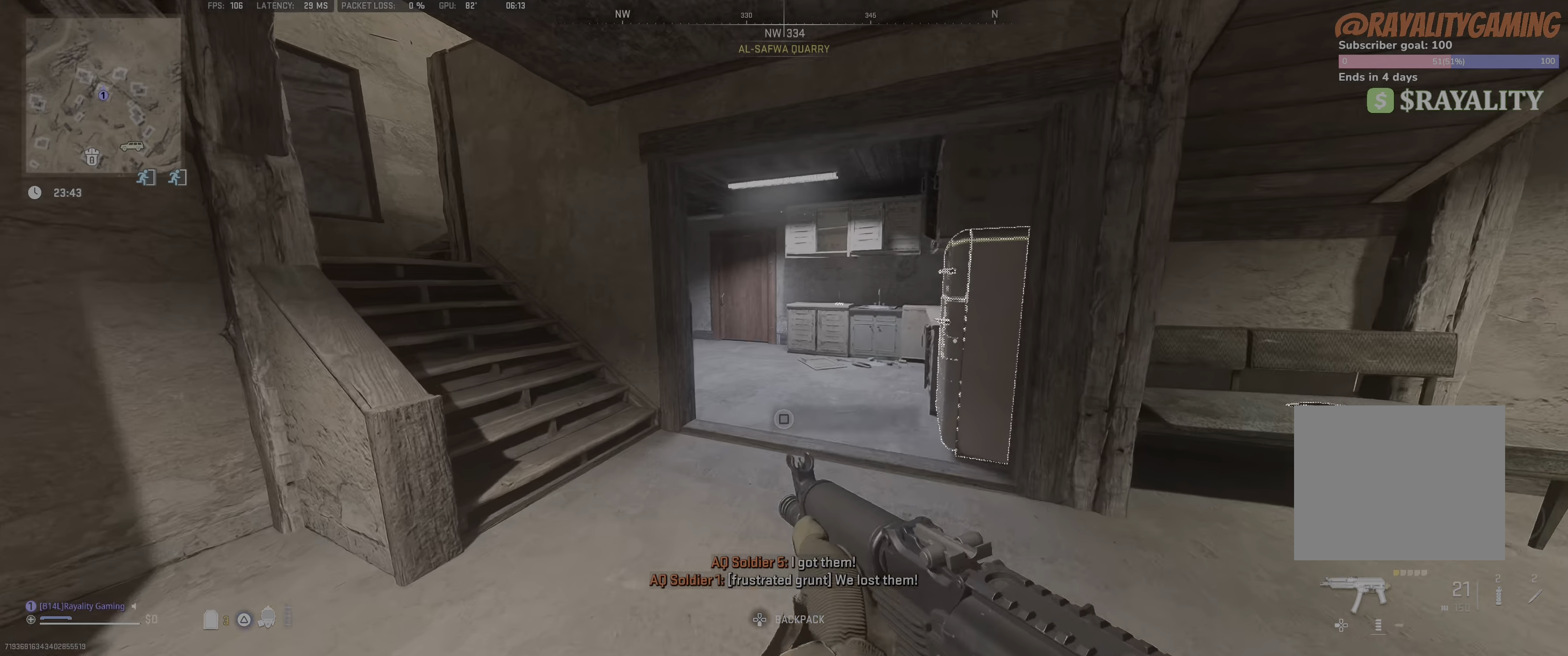
{"buttons": [], "left_stick": "up-right", "right_stick": "center", "events": [[33, "L3", "up"], [67, "right_stick", "right"], [400, "left_stick", "up-right"], [400, "right_stick", "center"]]}
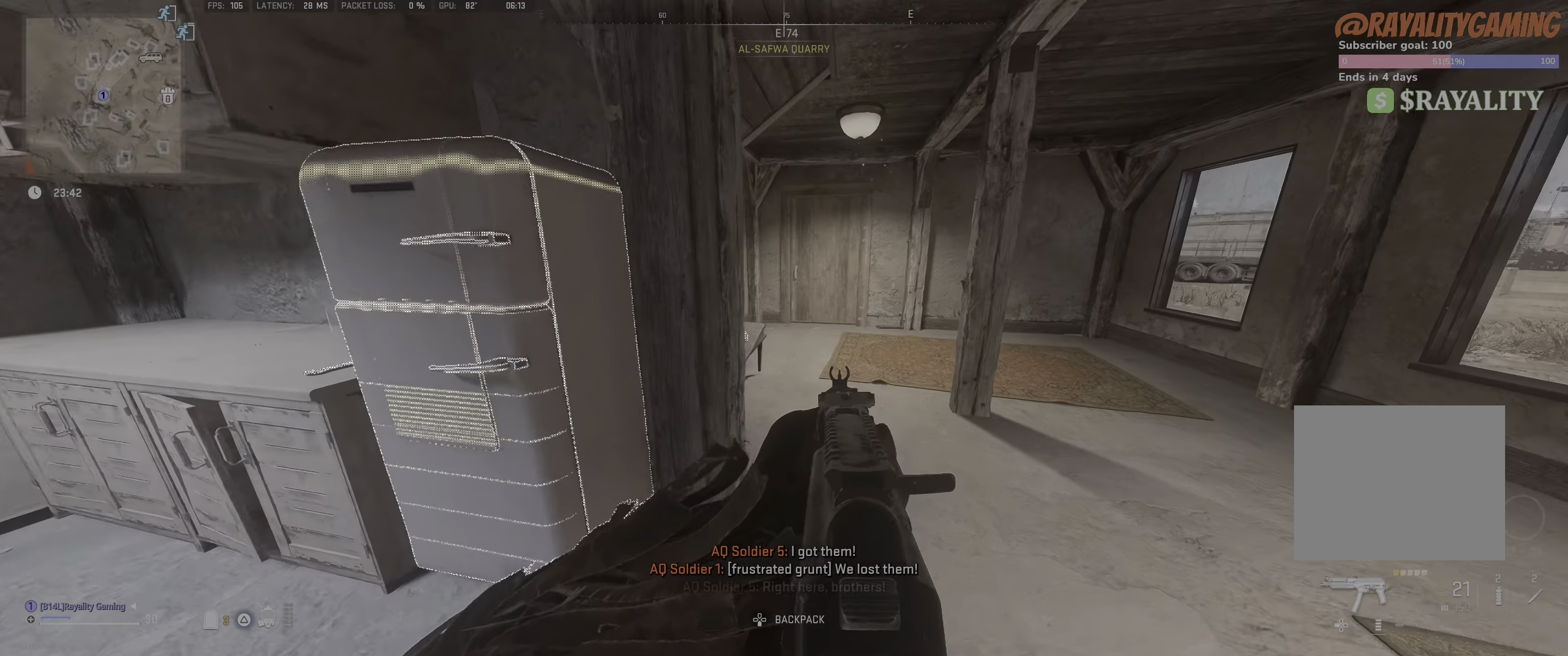
{"buttons": [], "left_stick": "center", "right_stick": "center", "events": [[83, "right_stick", "left"], [317, "right_stick", "center"], [467, "left_stick", "center"]]}
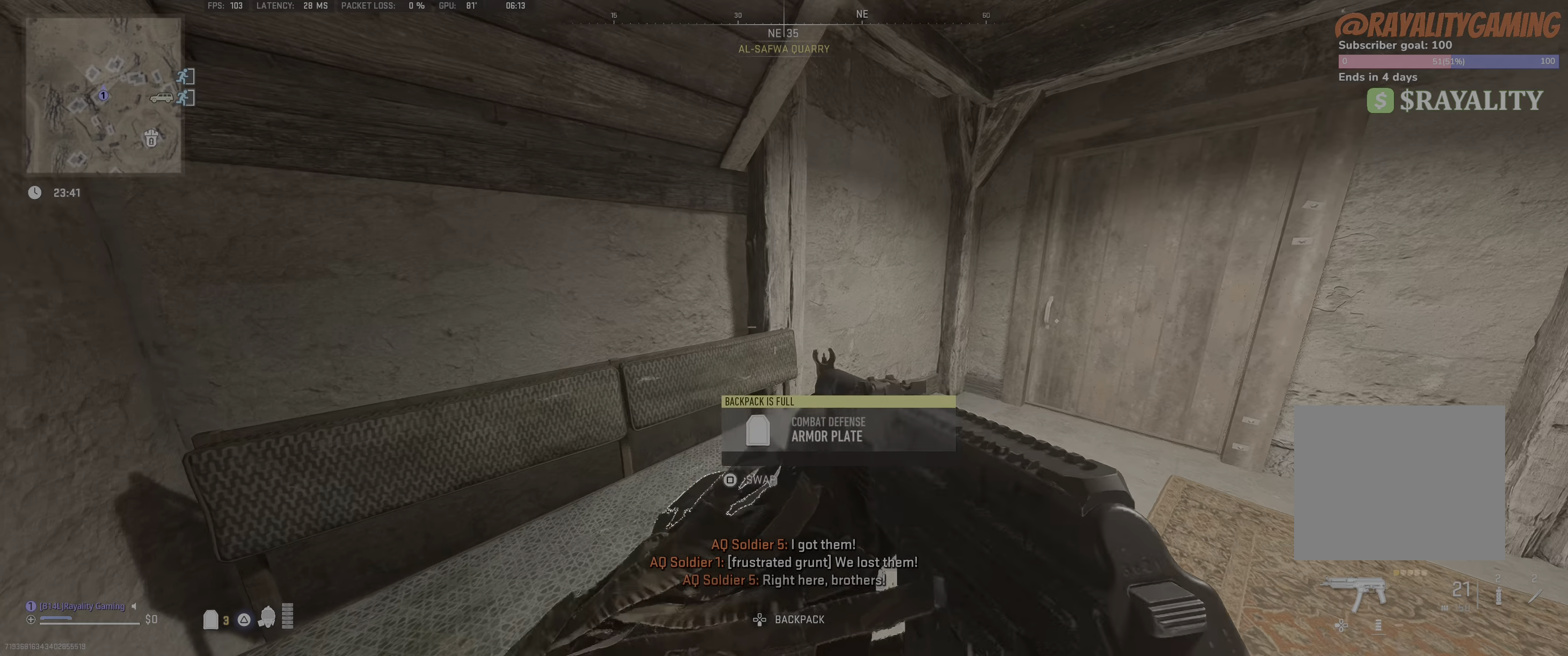
{"buttons": [], "left_stick": "down-left", "right_stick": "center", "events": [[134, "SQUARE", "down"], [284, "left_stick", "down"], [300, "SQUARE", "up"], [434, "left_stick", "down-left"]]}
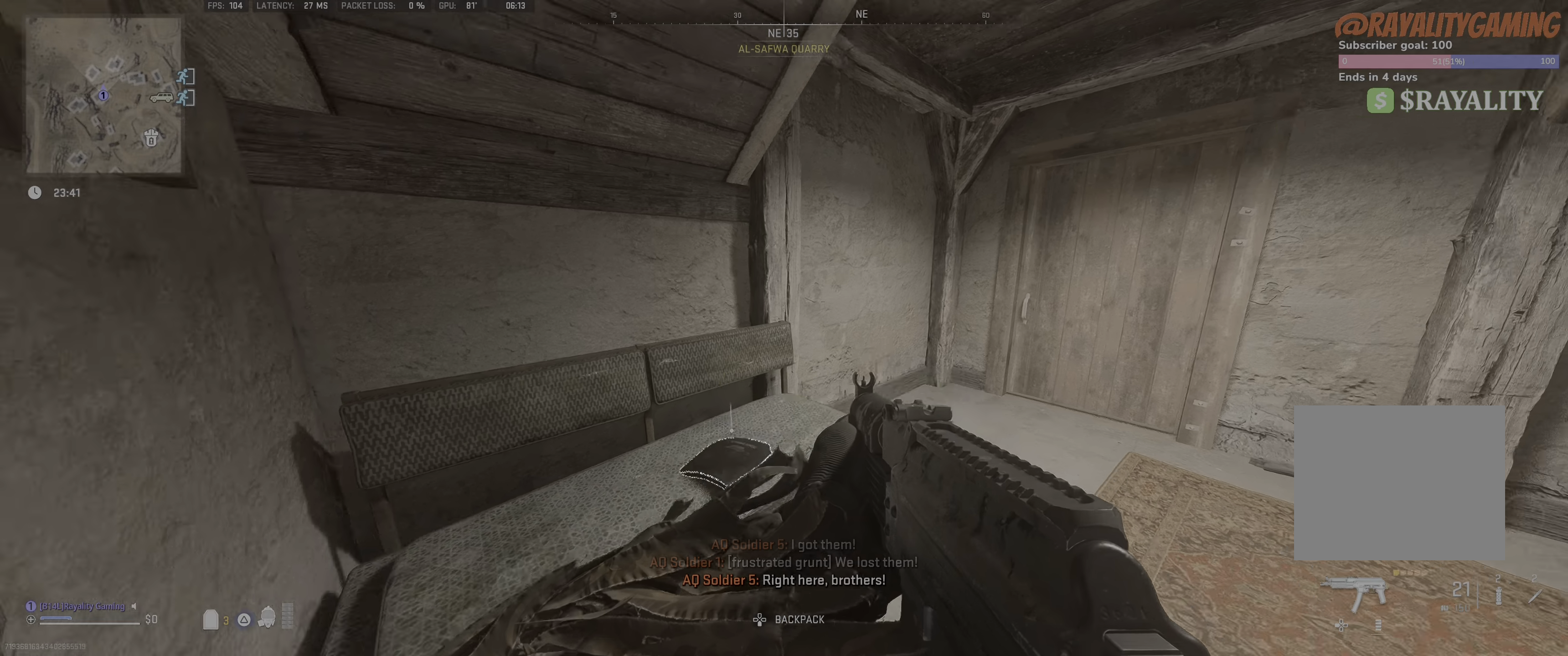
{"buttons": ["SQUARE"], "left_stick": "center", "right_stick": "center", "events": [[200, "left_stick", "down-right"], [250, "left_stick", "up-right"], [450, "SQUARE", "down"], [450, "left_stick", "center"]]}
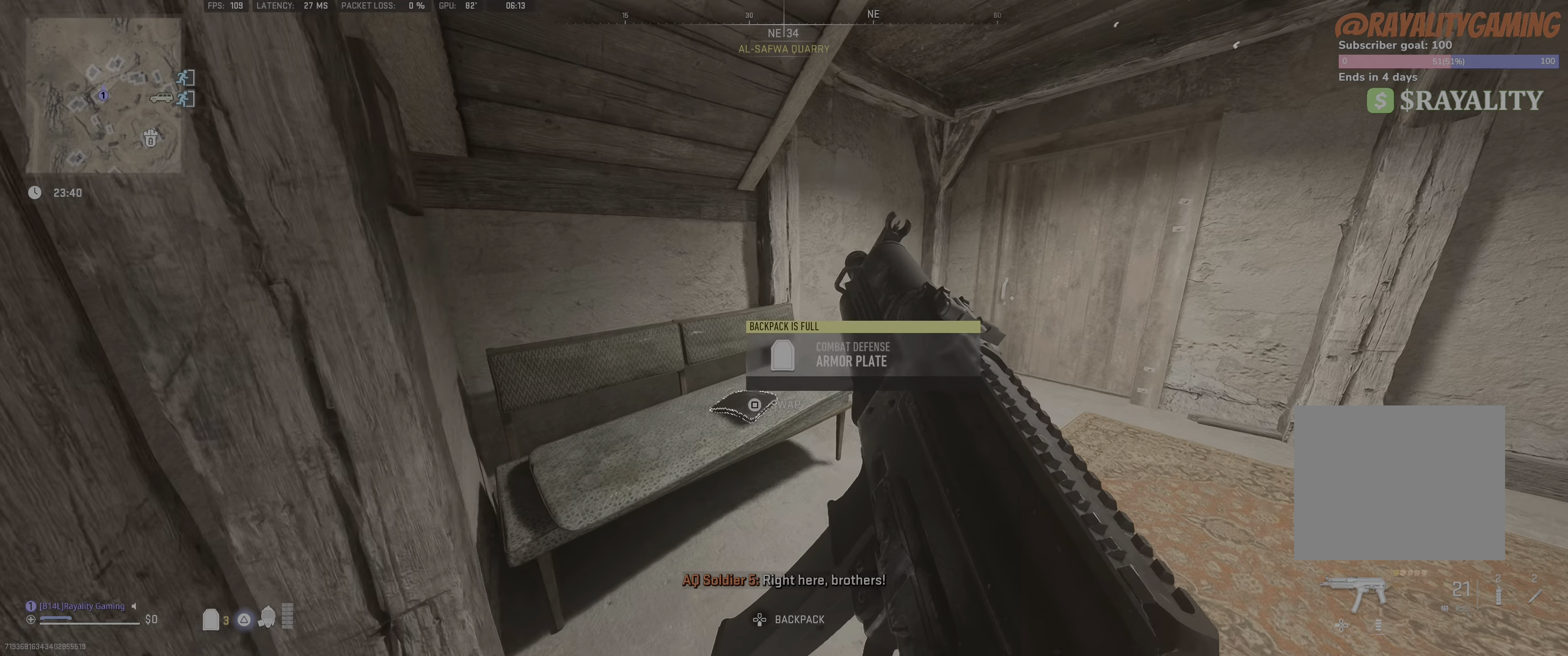
{"buttons": [], "left_stick": "down-left", "right_stick": "center", "events": [[334, "SQUARE", "up"], [400, "left_stick", "down-left"]]}
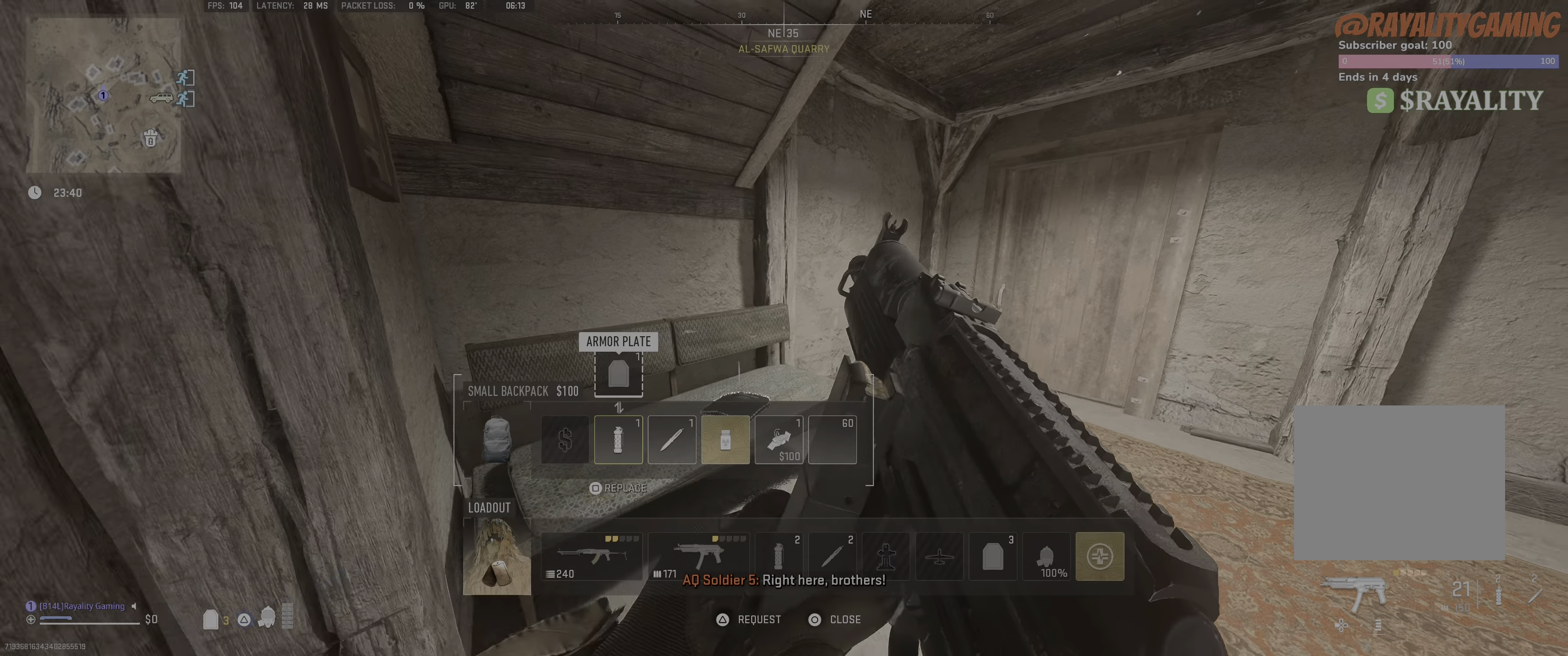
{"buttons": [], "left_stick": "up-left", "right_stick": "center", "events": [[17, "right_stick", "left"], [67, "left_stick", "left"], [217, "right_stick", "center"], [334, "left_stick", "up-left"]]}
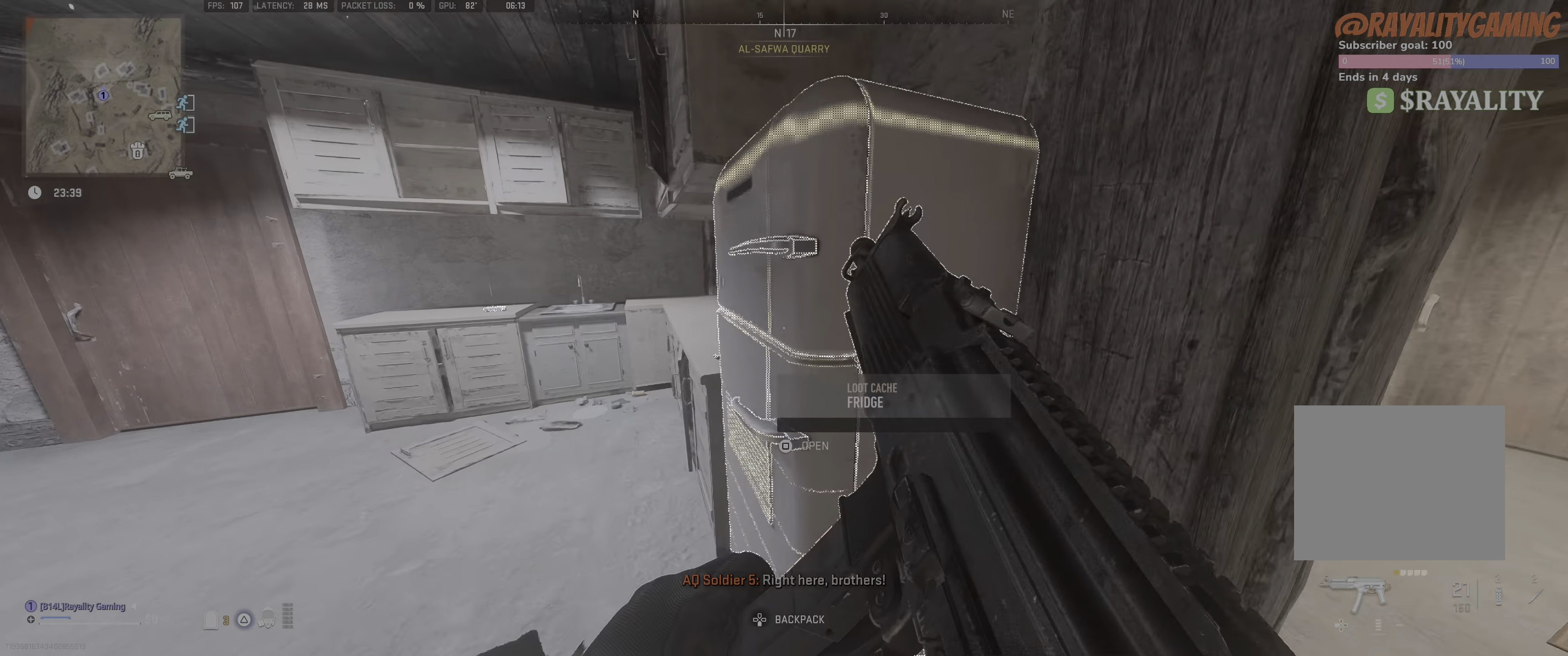
{"buttons": [], "left_stick": "down-left", "right_stick": "center", "events": [[17, "right_stick", "right"], [84, "left_stick", "left"], [384, "right_stick", "center"], [417, "left_stick", "down-left"]]}
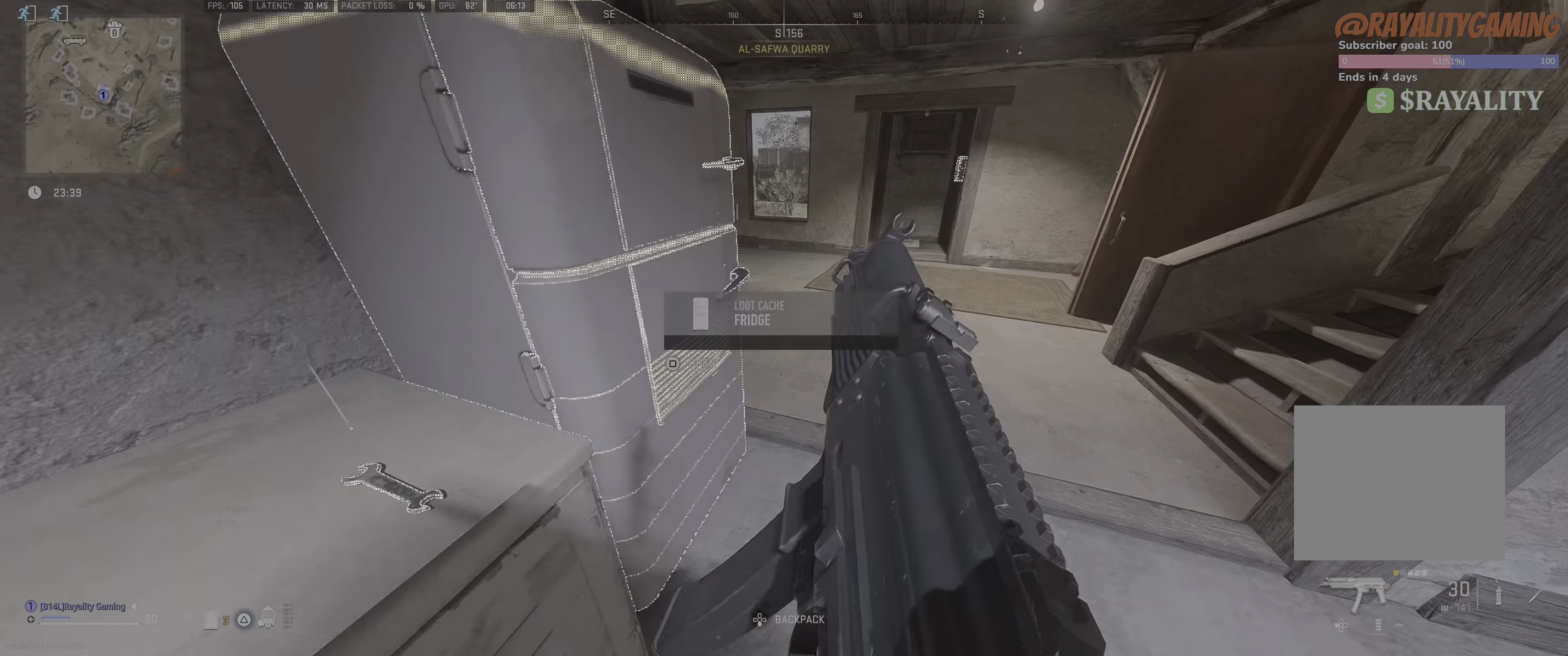
{"buttons": ["SQUARE"], "left_stick": "center", "right_stick": "center", "events": [[117, "left_stick", "center"], [367, "SQUARE", "down"]]}
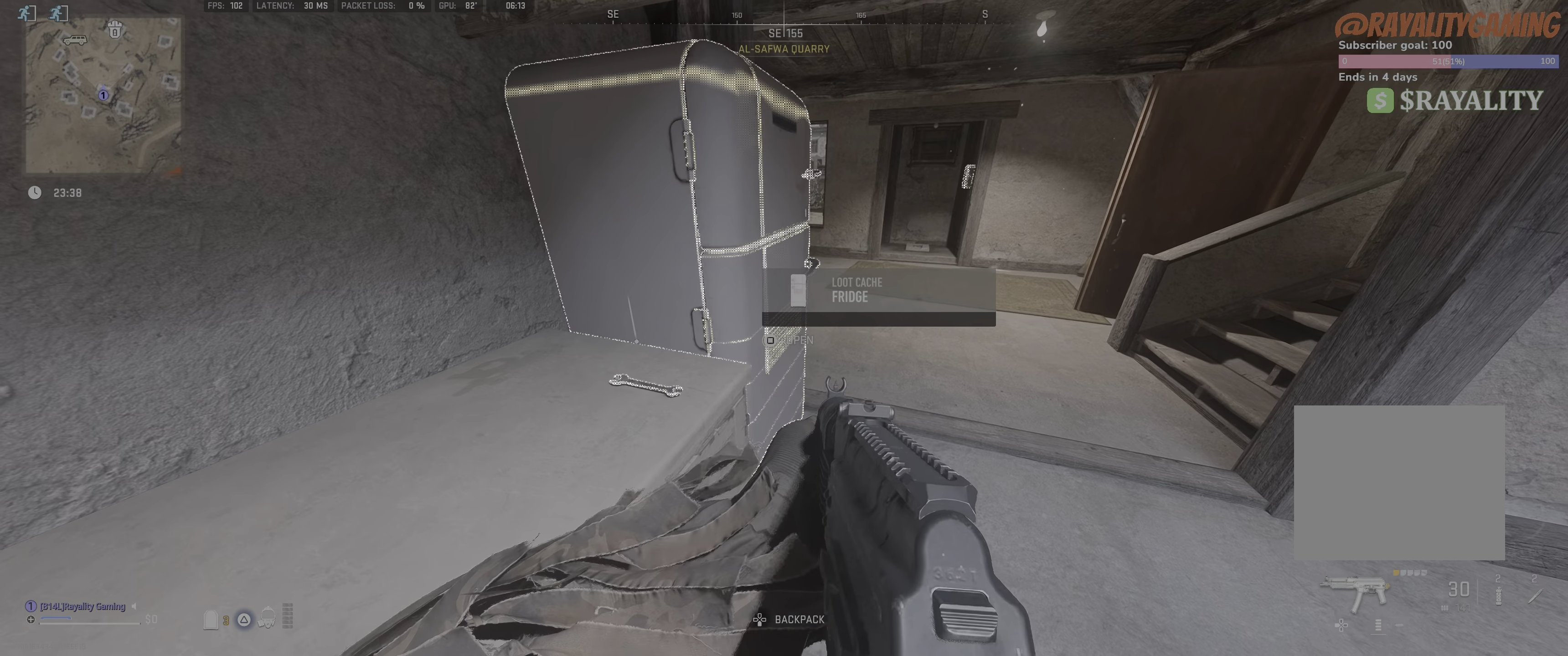
{"buttons": [], "left_stick": "center", "right_stick": "center", "events": [[234, "SQUARE", "up"]]}
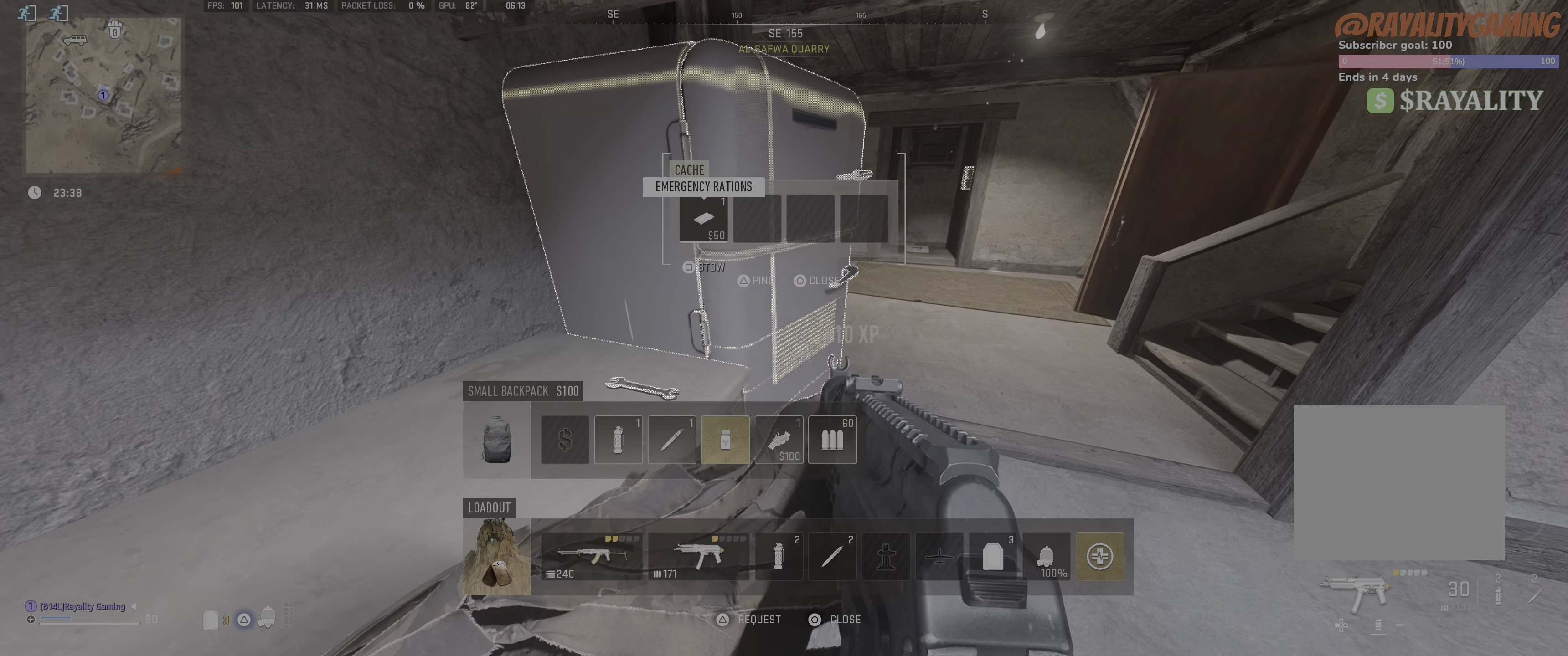
{"buttons": [], "left_stick": "up-right", "right_stick": "center", "events": [[100, "left_stick", "right"], [167, "right_stick", "right"], [450, "left_stick", "up-right"], [450, "right_stick", "center"]]}
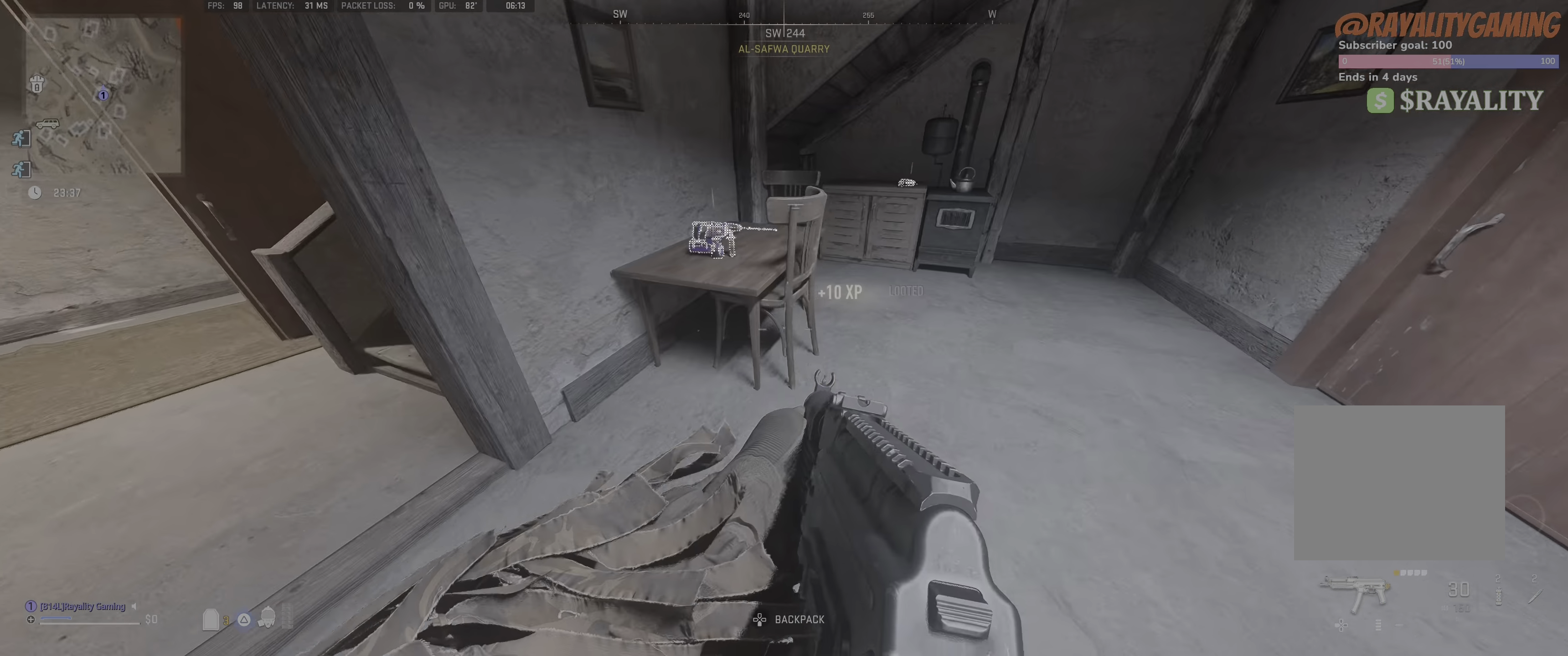
{"buttons": [], "left_stick": "right", "right_stick": "center", "events": [[67, "left_stick", "up"], [200, "right_stick", "up-left"], [300, "right_stick", "left"], [317, "left_stick", "center"], [384, "left_stick", "right"], [484, "right_stick", "center"]]}